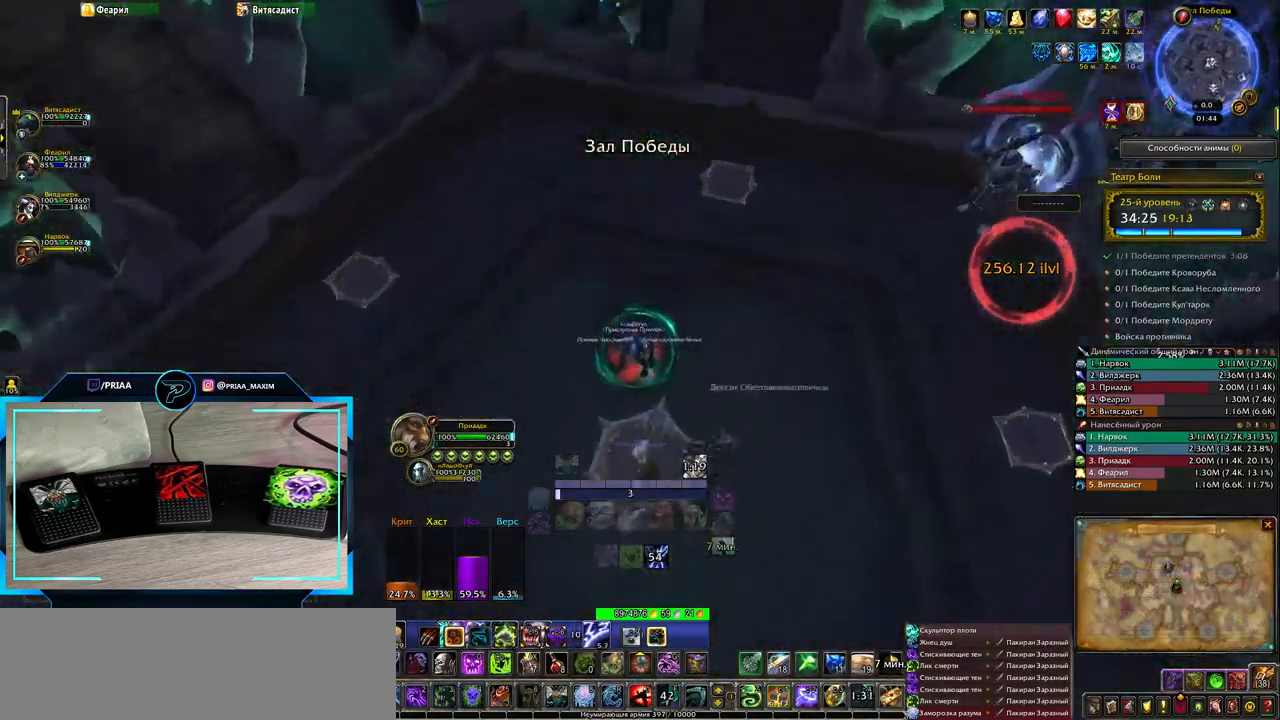
Gameplay with keyboard; each line is a JSON object with the keys held at the frame after it. "events" lists presses ("down") and releases ("up") of ".", "/", "0", "1", "2", "3", "4", "5", "6", "7", "8", "9", "a", "alt_l", "alt_r", "b", "backslash", "backspace", "c", "caps_lock", "comma", "ctrl_l", "ctrl_r", "d", "down", "e", "equals", "f", "g", "h", "i", "j", "k", "l", "lbracket", "left", "m", "minus", "n", "o", "p", "q", "quote", "r", "rbracket", "return", "right", "s", "semicolon", "shift_l", "shift_r", "space", "super", "t", "tab", "tilde", "u", "up", "v", "w", "x", "y" and "z" between this image and that frame as [ms after this image, input, new state], when the widget could be followed in between. No other keys are recorded. Mouse input is not recorded.
{"keys": ["q"], "events": [[433, "q", "down"]]}
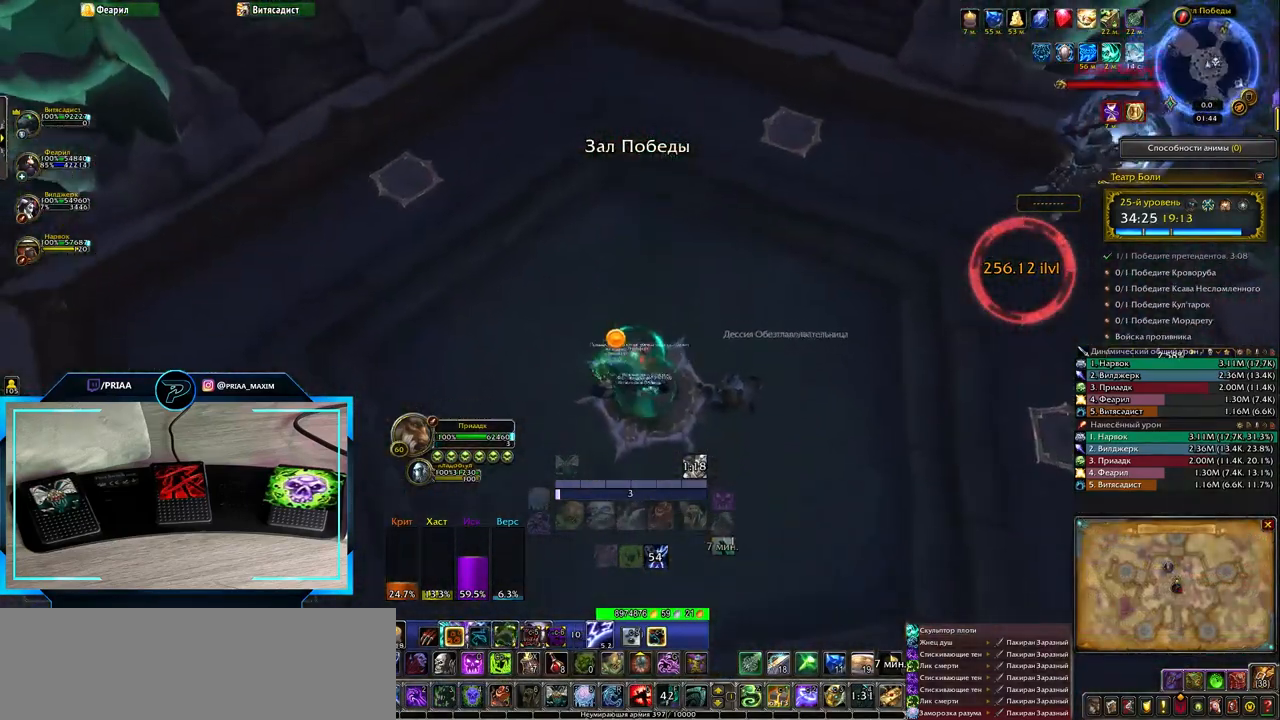
{"keys": ["q"], "events": []}
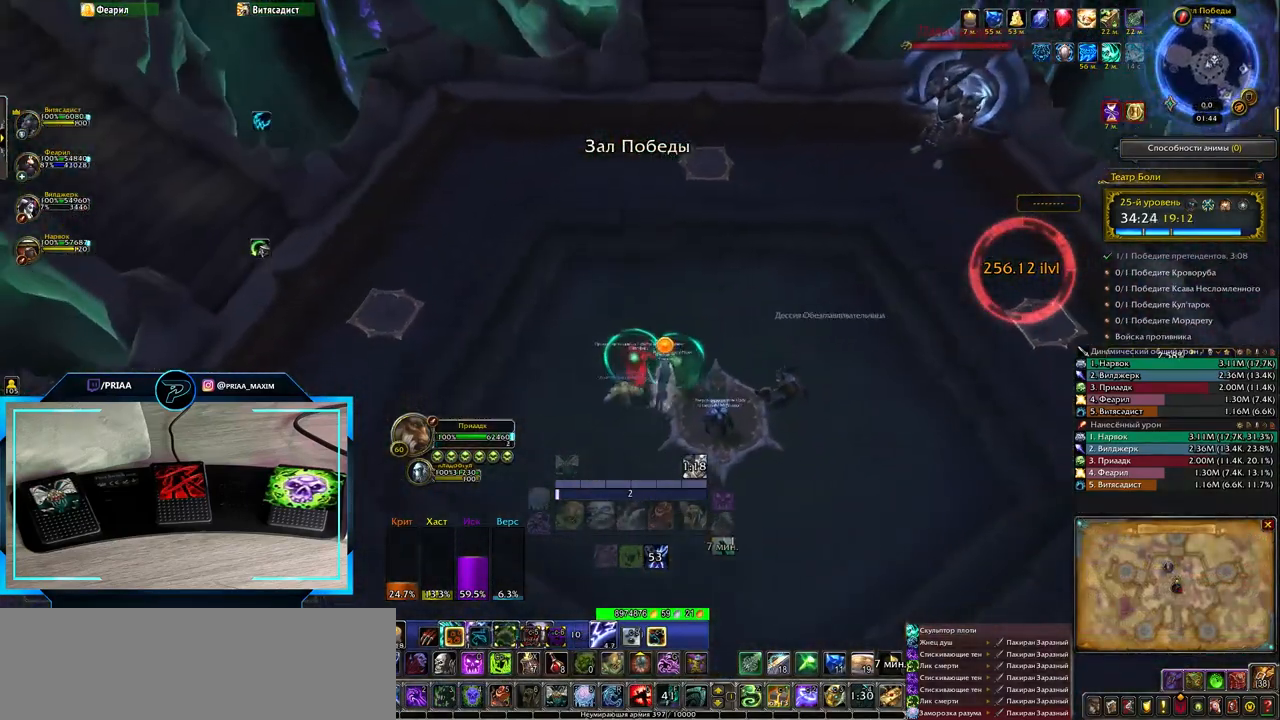
{"keys": ["q"], "events": []}
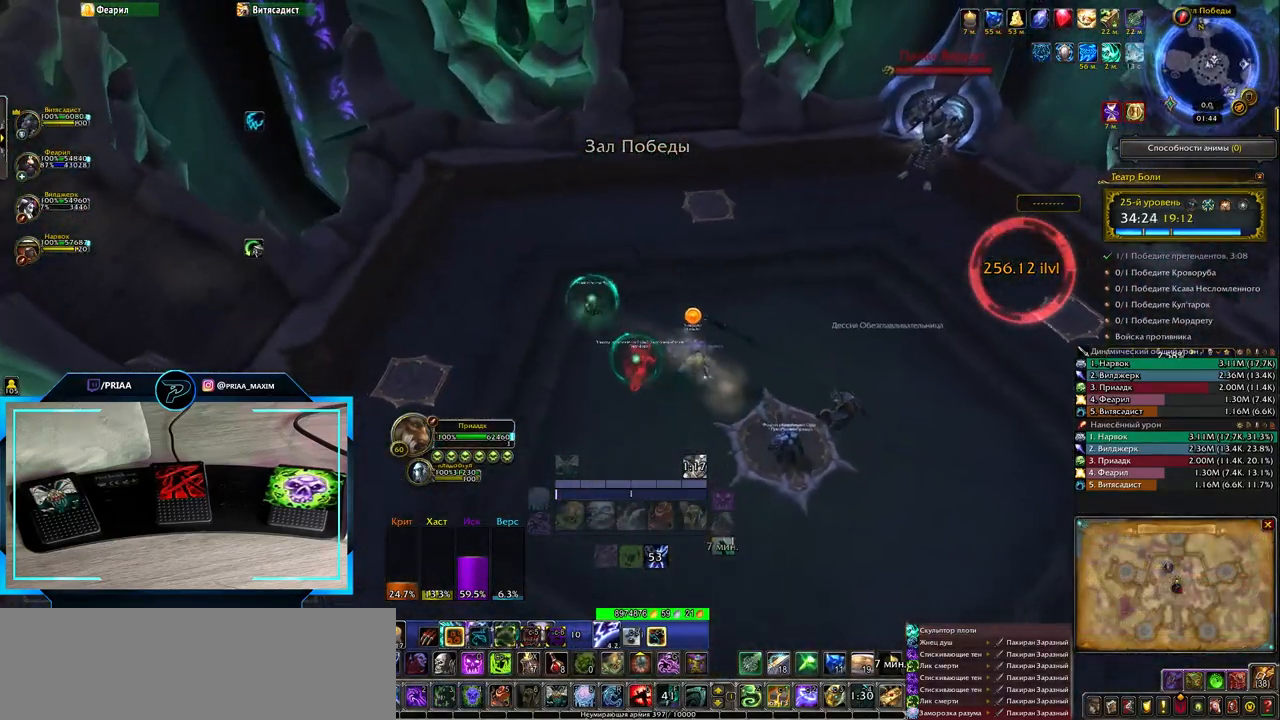
{"keys": ["q"], "events": []}
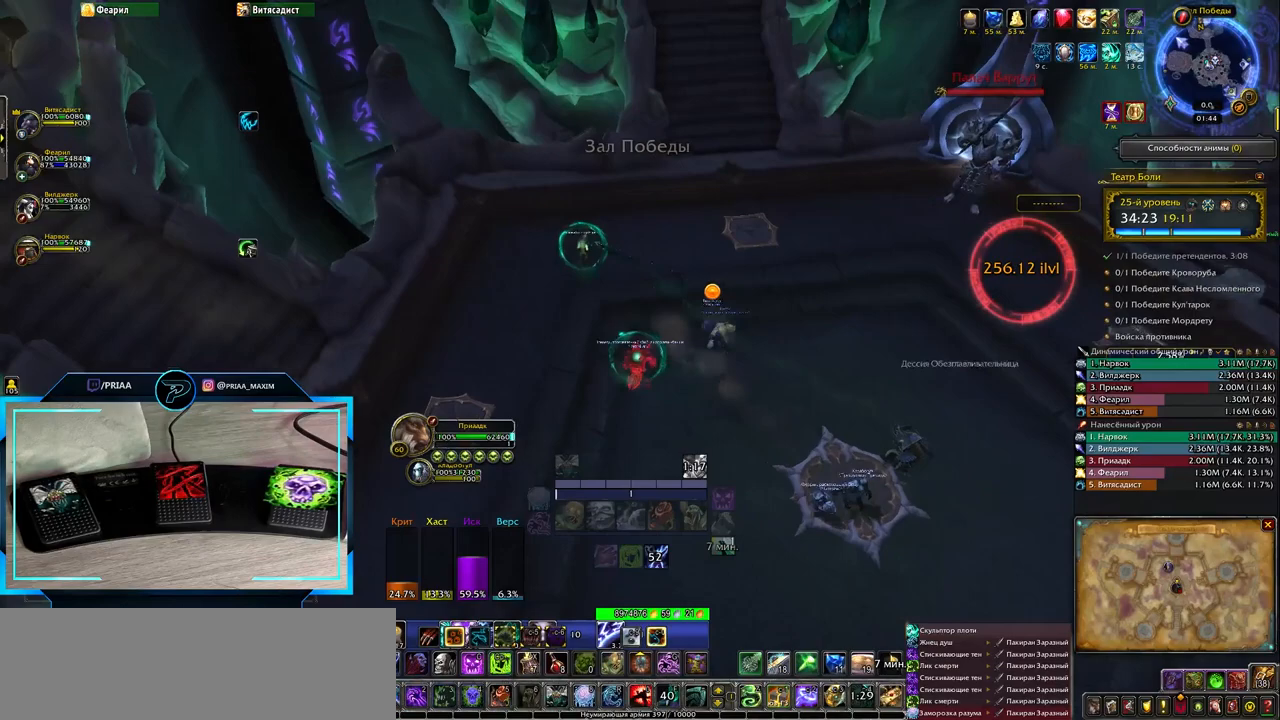
{"keys": ["c"], "events": [[267, "q", "up"], [467, "c", "down"]]}
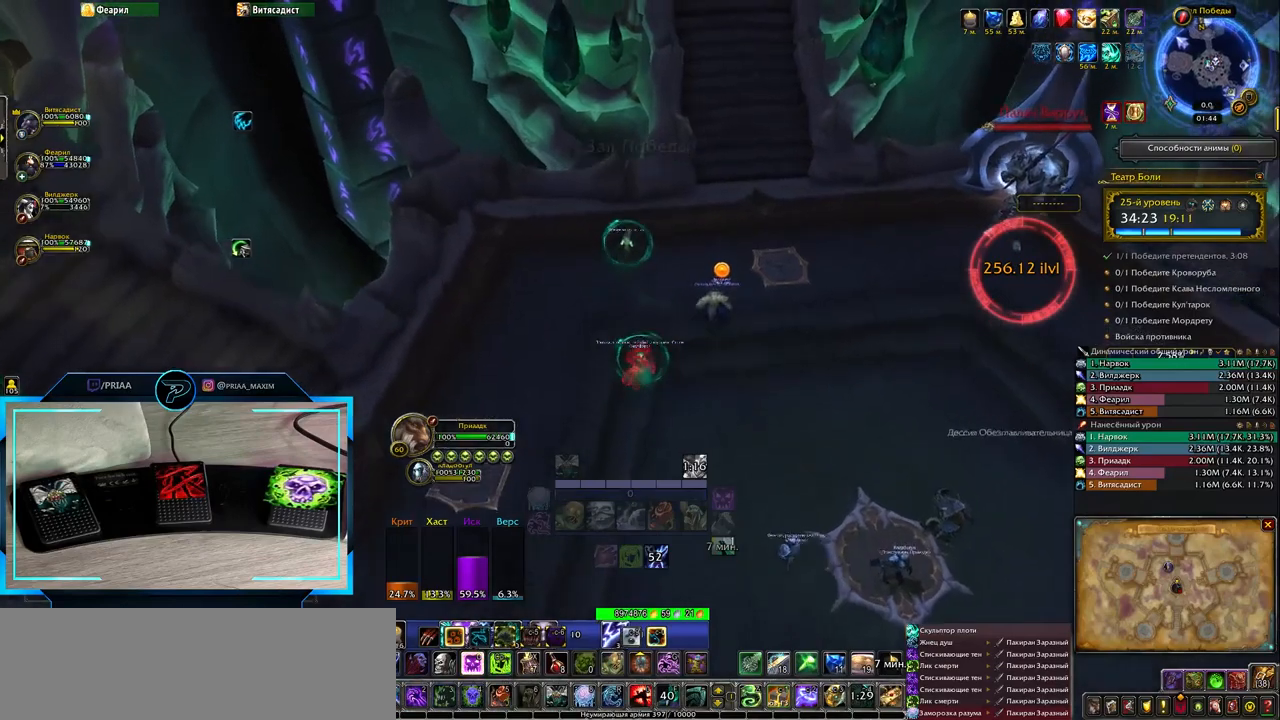
{"keys": [], "events": [[100, "c", "up"]]}
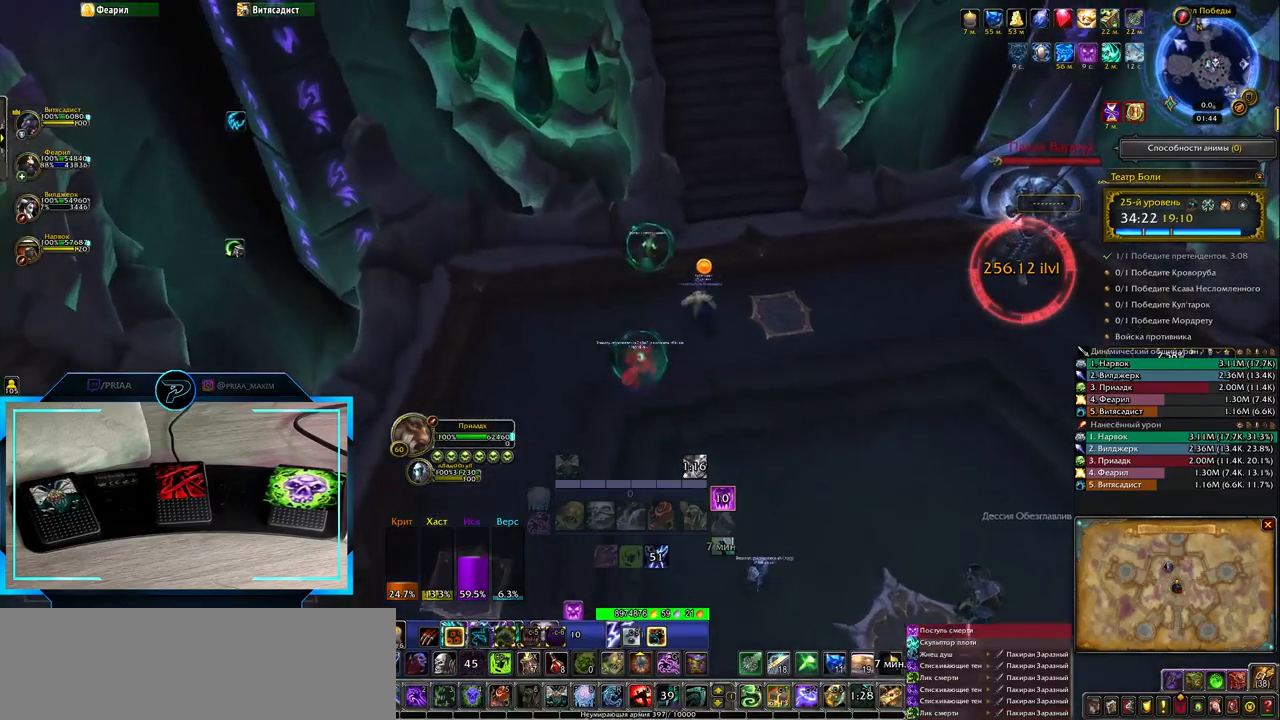
{"keys": [], "events": []}
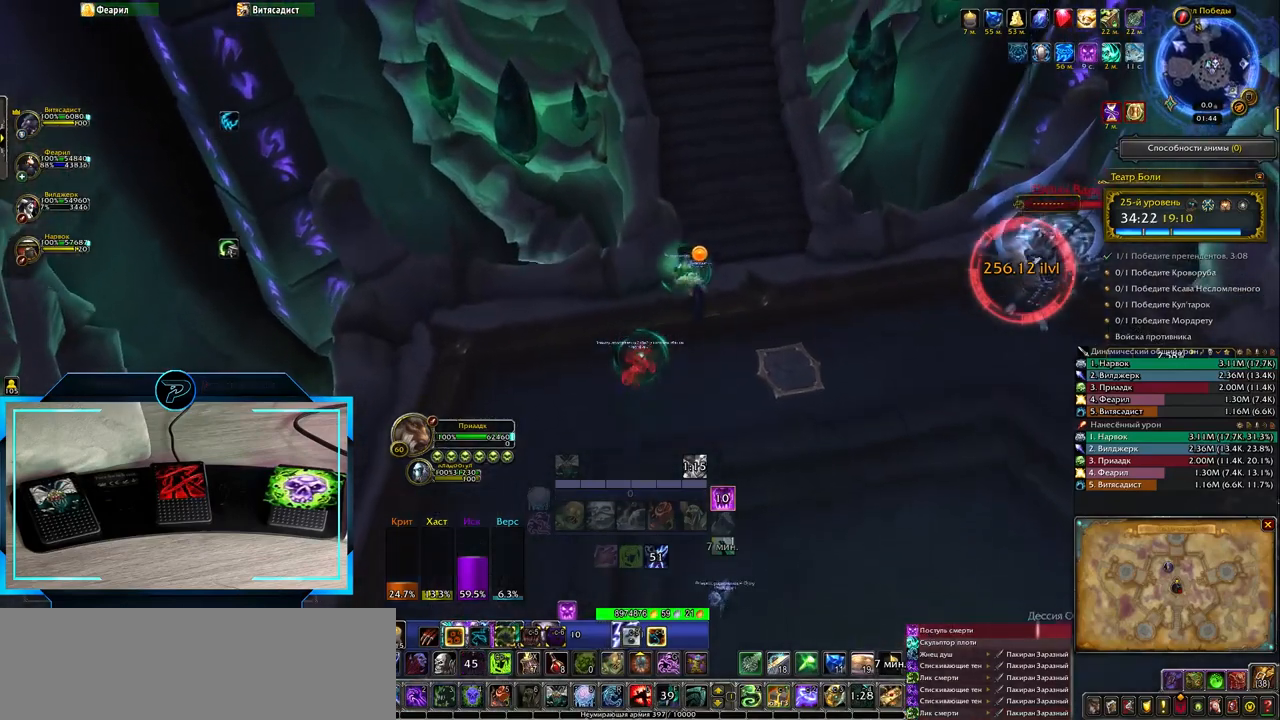
{"keys": [], "events": [[117, "e", "down"], [233, "e", "up"], [367, "e", "down"], [483, "e", "up"]]}
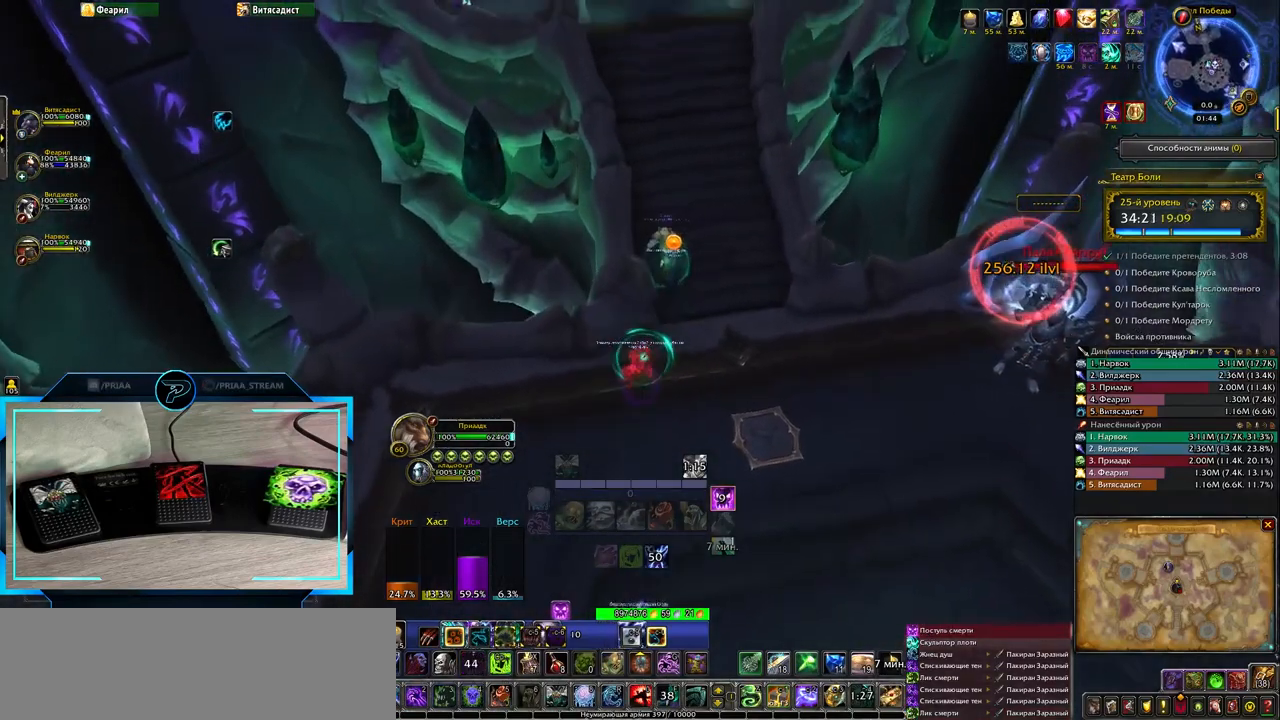
{"keys": [], "events": [[117, "e", "down"], [183, "e", "up"], [250, "e", "down"], [367, "e", "up"]]}
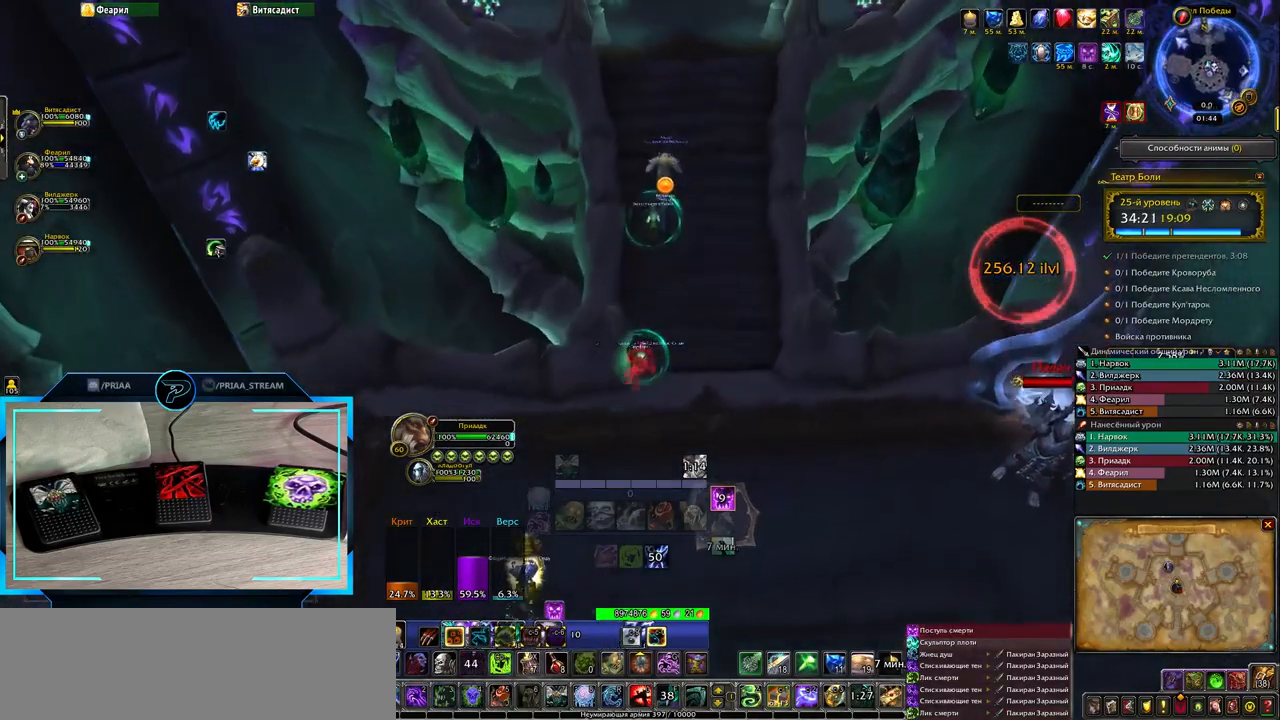
{"keys": [], "events": [[383, "q", "down"], [450, "q", "up"]]}
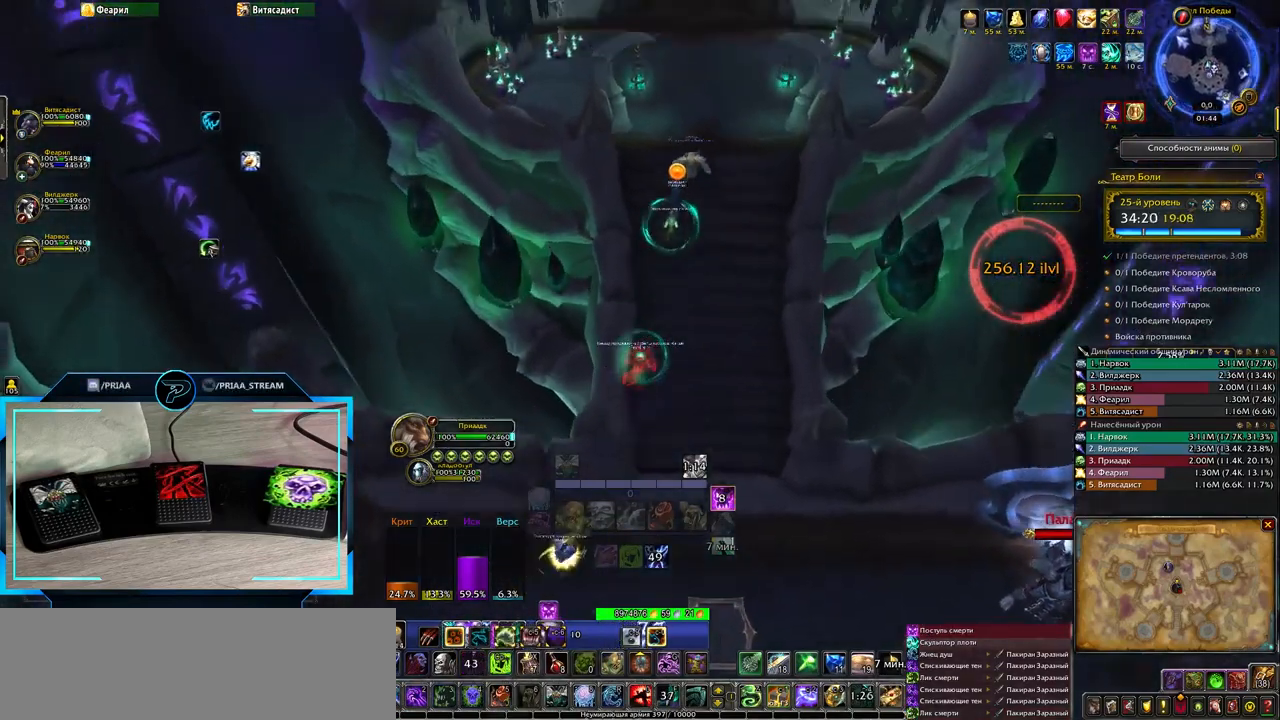
{"keys": [], "events": []}
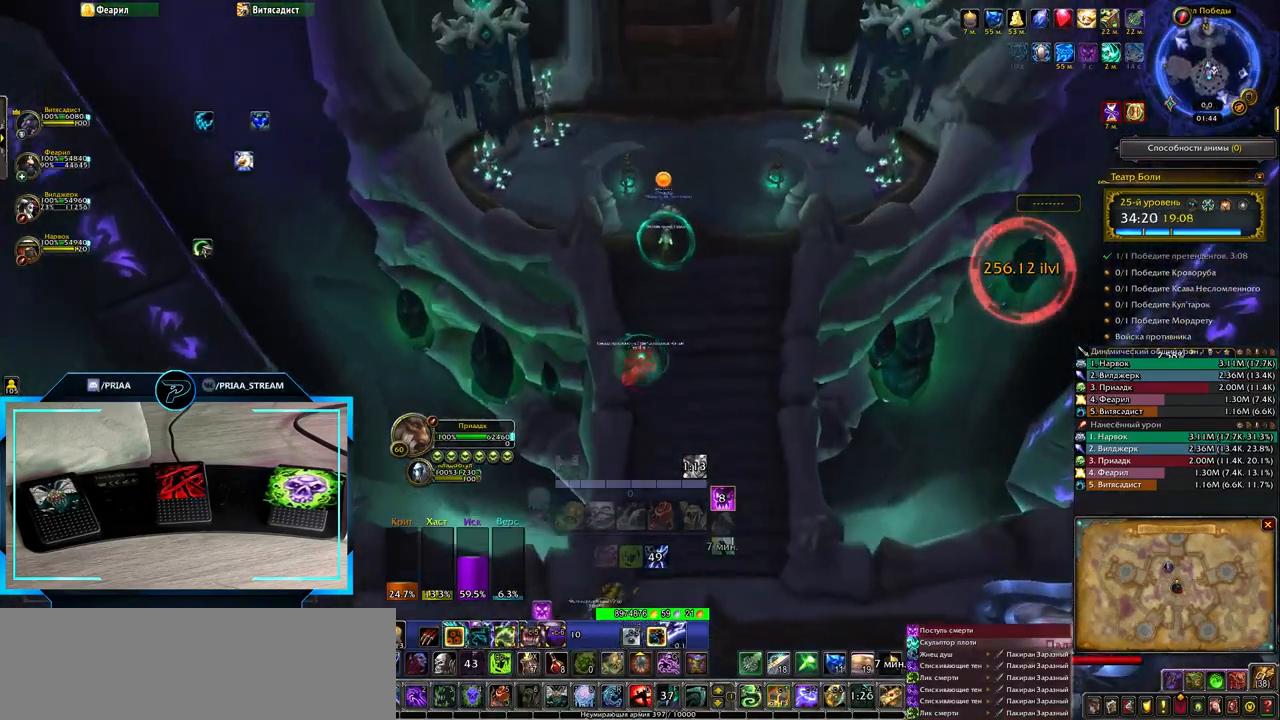
{"keys": [], "events": []}
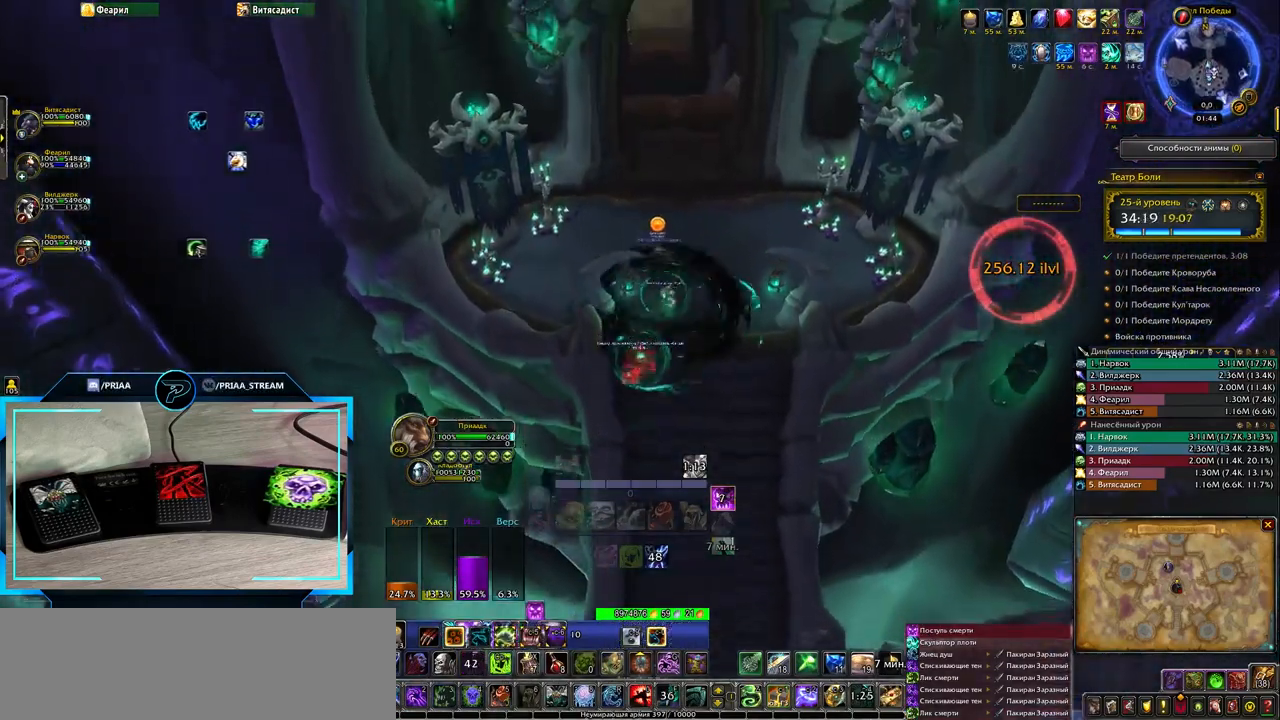
{"keys": [], "events": [[367, "e", "down"], [450, "e", "up"]]}
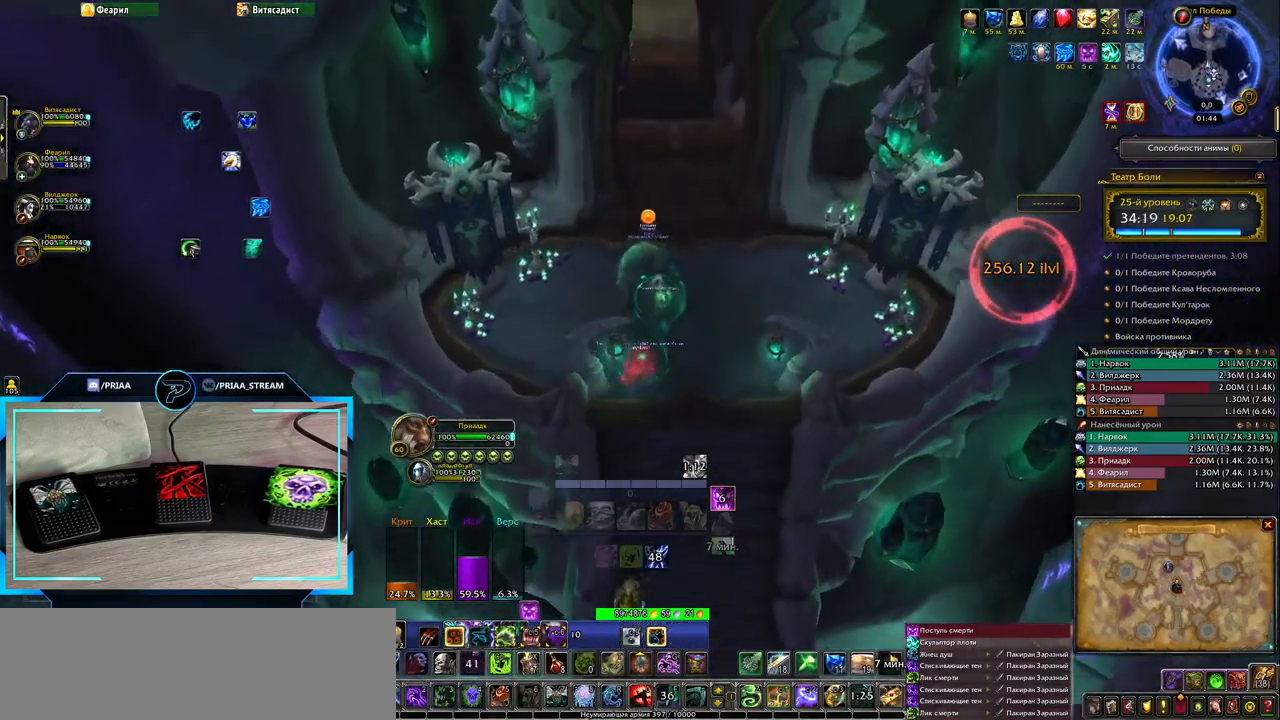
{"keys": [], "events": []}
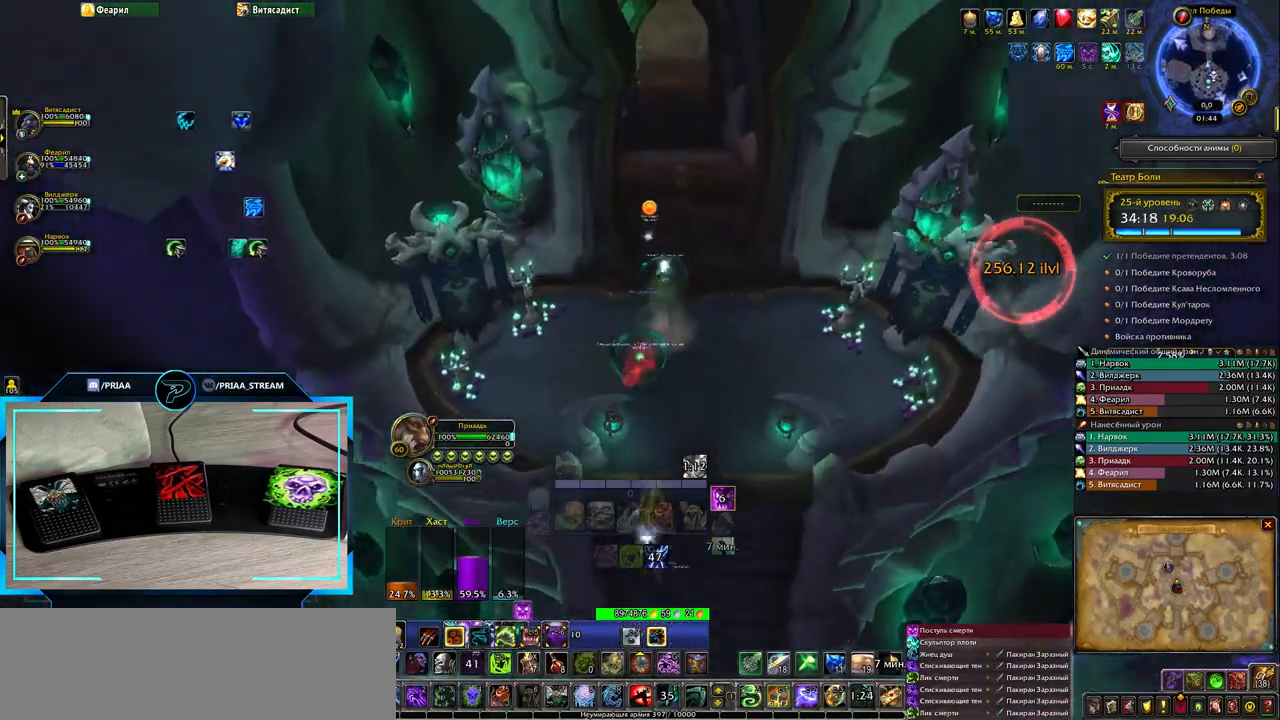
{"keys": [], "events": []}
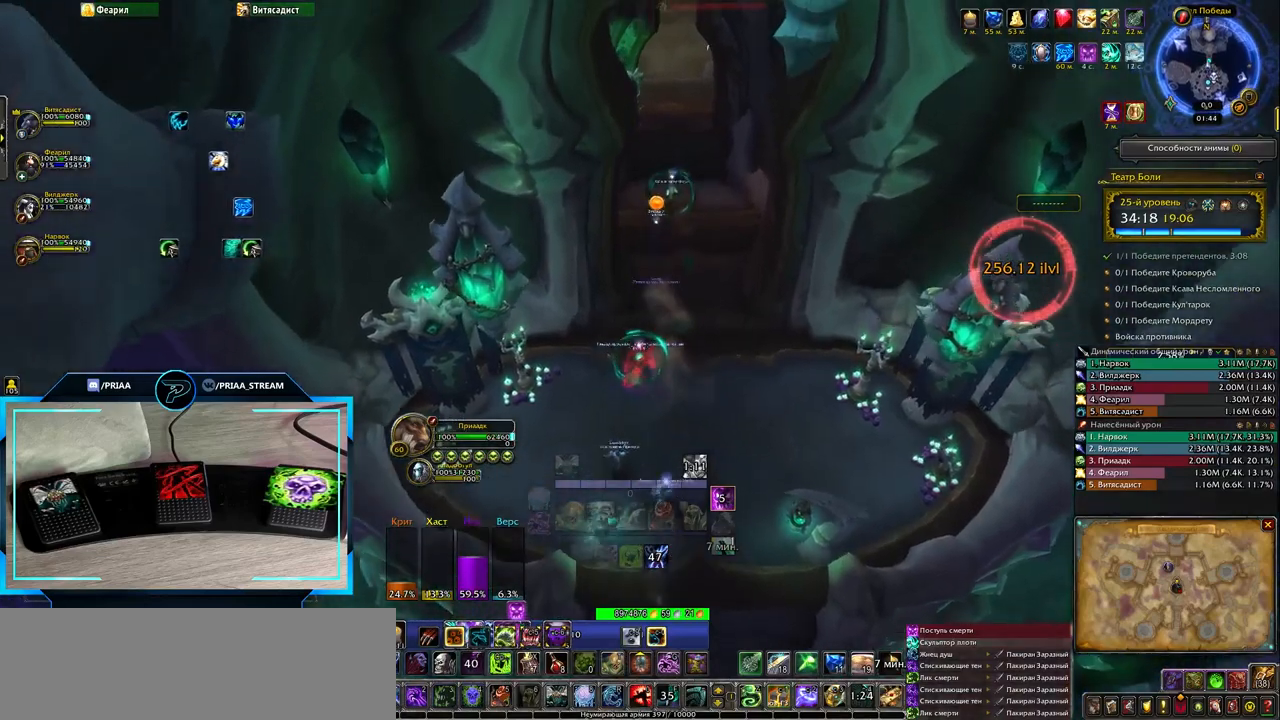
{"keys": ["w"], "events": [[117, "w", "down"]]}
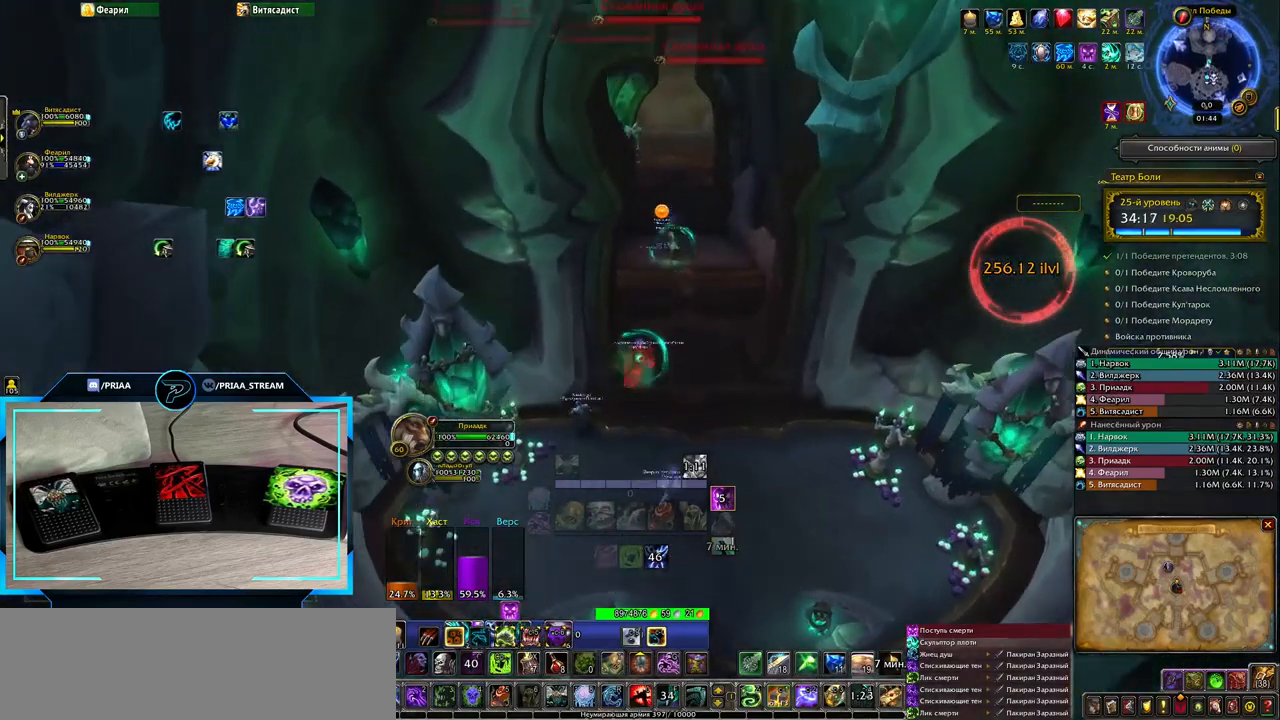
{"keys": ["e", "w"], "events": [[283, "e", "down"]]}
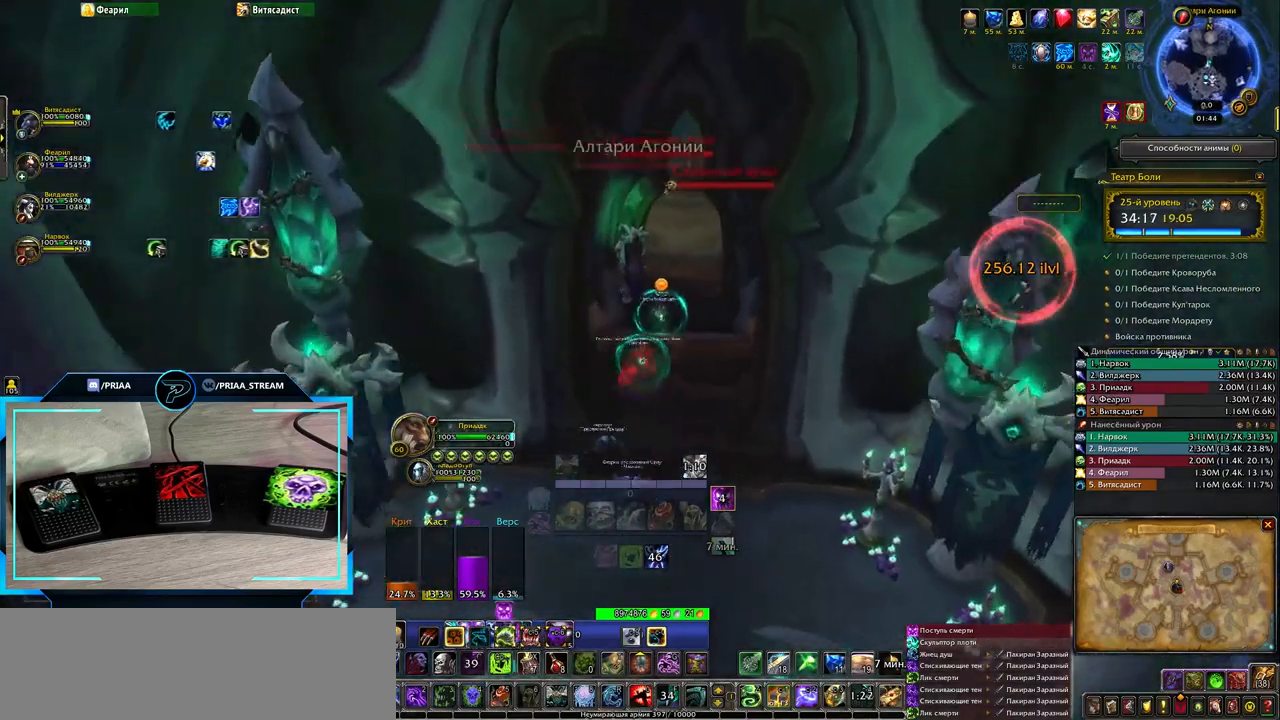
{"keys": ["q", "w"], "events": [[50, "e", "up"], [283, "q", "down"]]}
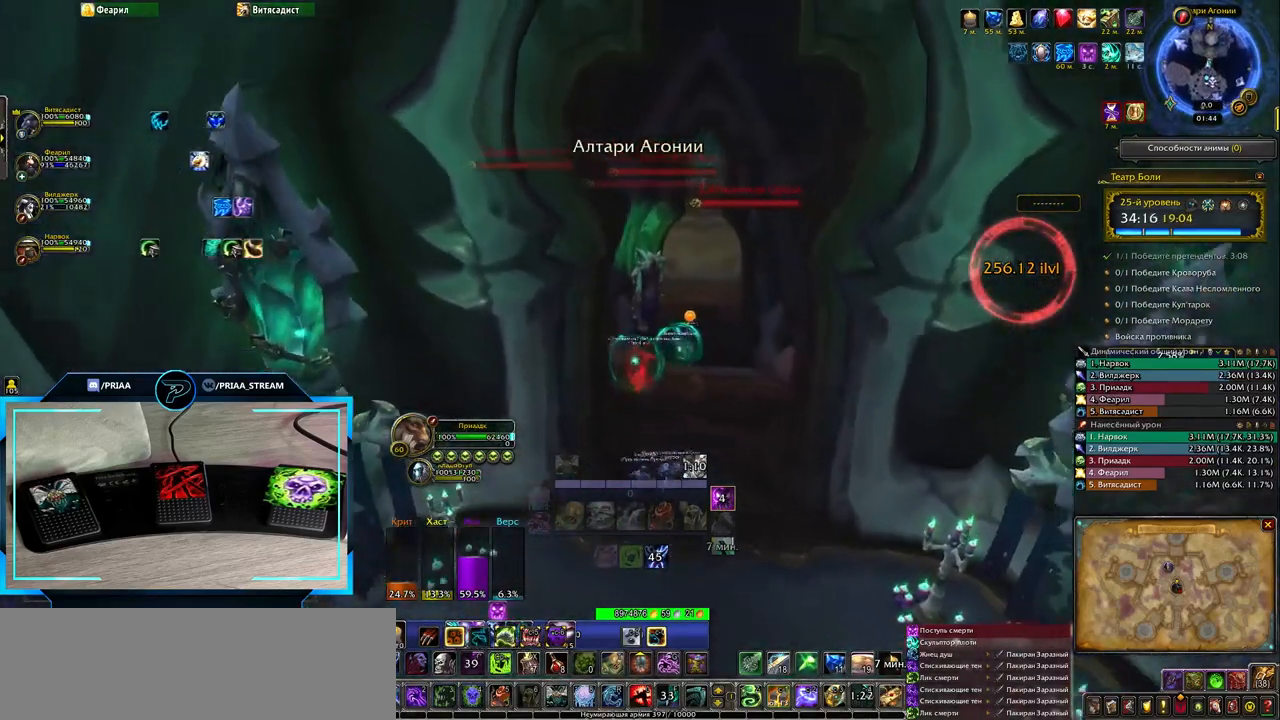
{"keys": ["w"], "events": [[50, "q", "up"], [233, "e", "down"], [400, "e", "up"]]}